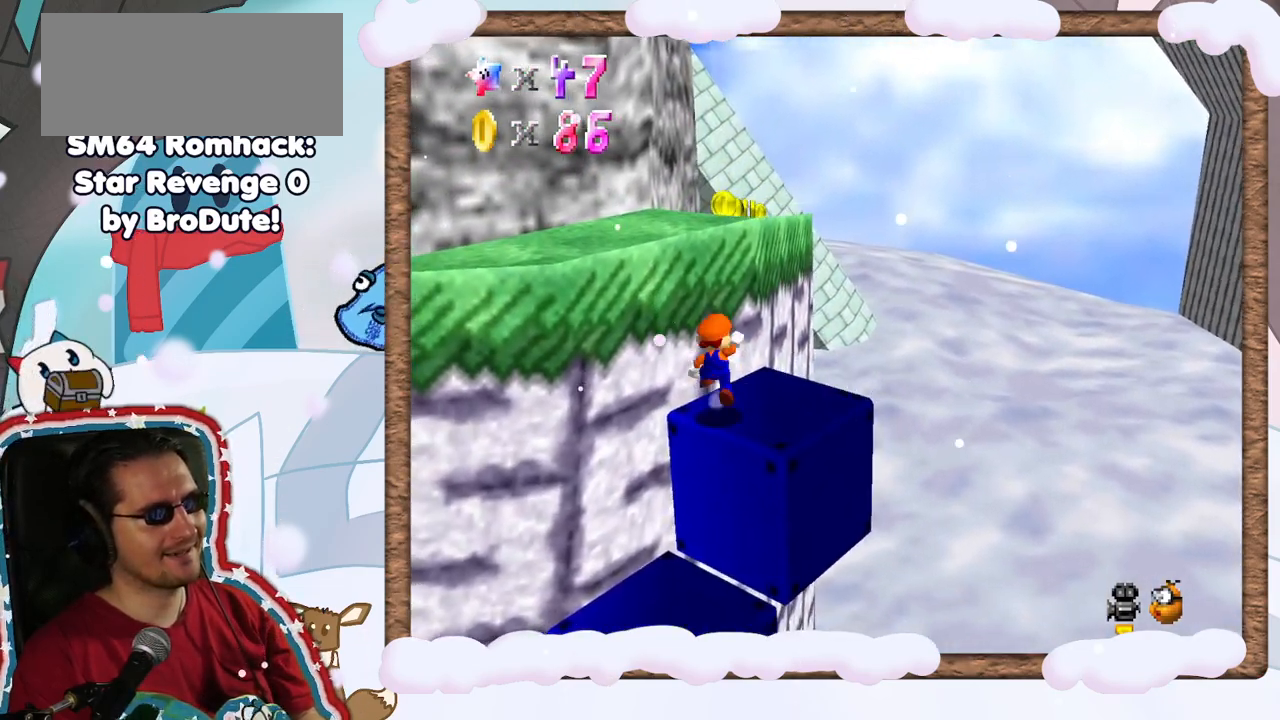
Gameplay with a controller (Nintendo layout); each line is a JSON object with the inputs held at the frame after it. "events" lists button and stick changes between this image and that frame as [ms after this image, input, new state], when the widget could be followed in between. Not read: L3 R3.
{"buttons": [], "left_stick": "up", "events": [[117, "left_stick", "up-left"], [333, "A", "up"], [383, "left_stick", "up"]]}
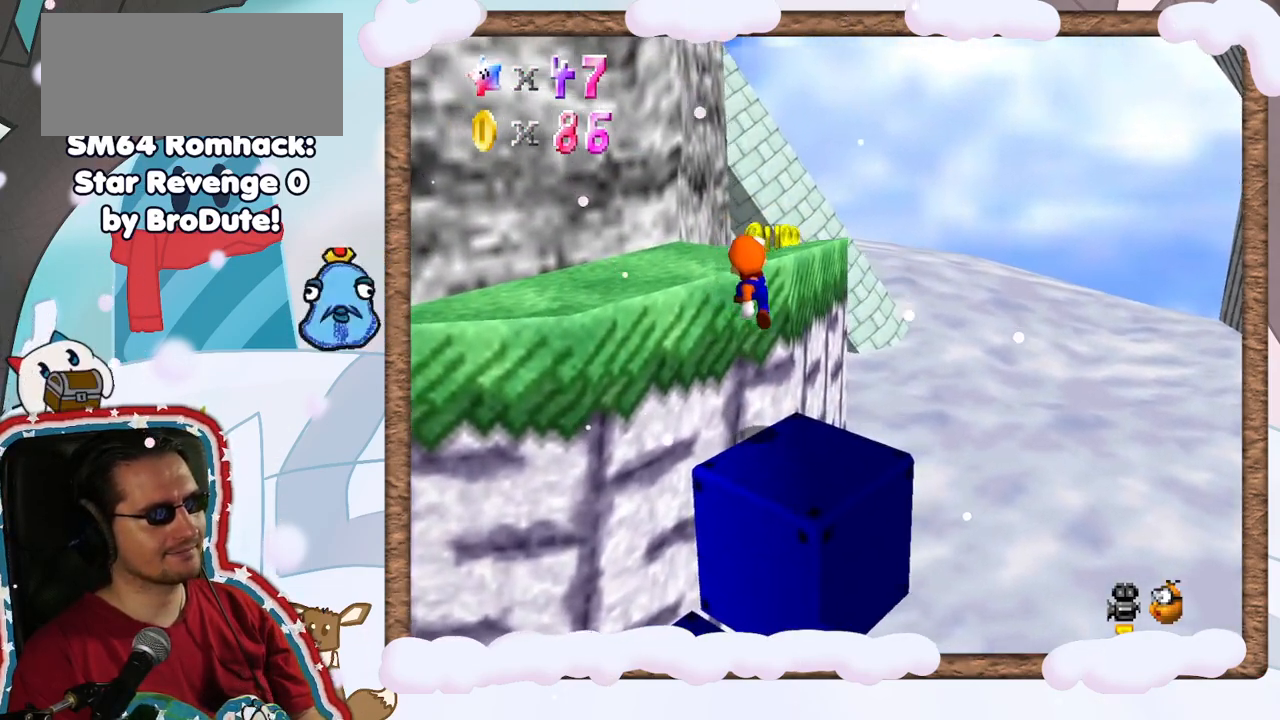
{"buttons": [], "left_stick": "up", "events": [[83, "A", "down"], [183, "A", "up"]]}
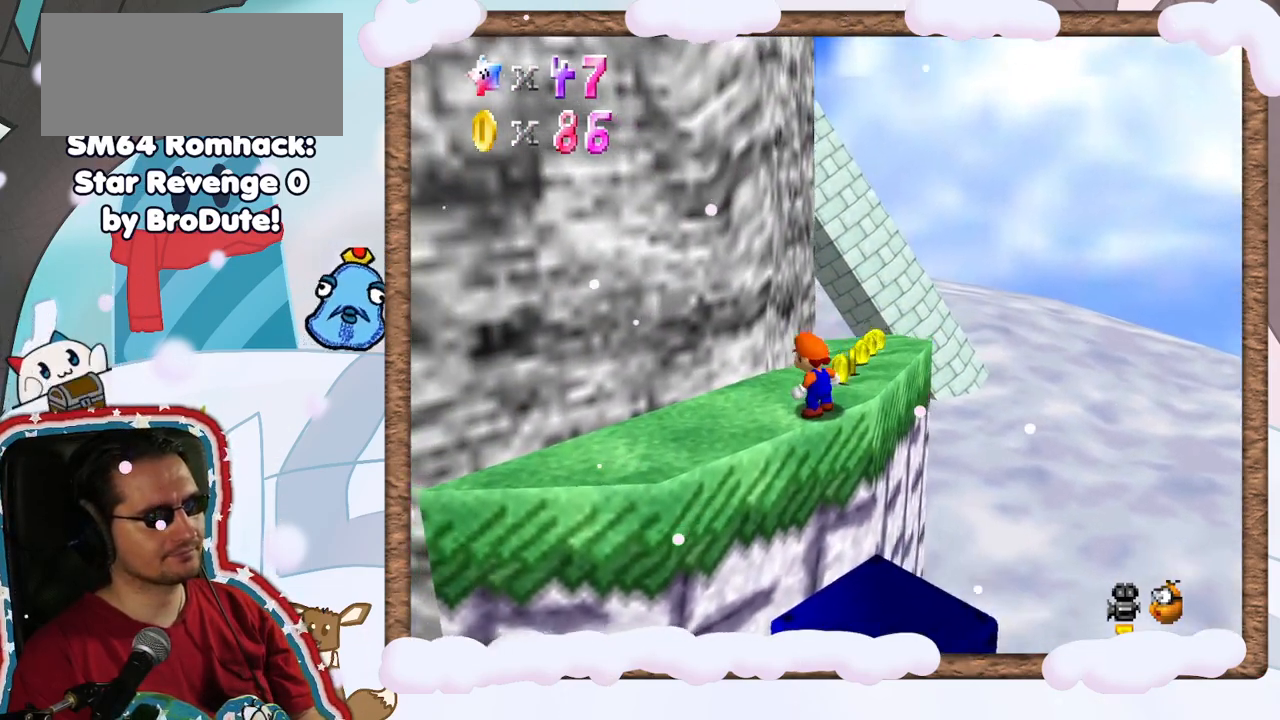
{"buttons": [], "left_stick": "left", "events": [[17, "C_LEFT", "down"], [33, "C_LEFT", "up"], [250, "C_RIGHT", "down"], [300, "C_RIGHT", "up"], [367, "left_stick", "up-left"], [467, "left_stick", "left"]]}
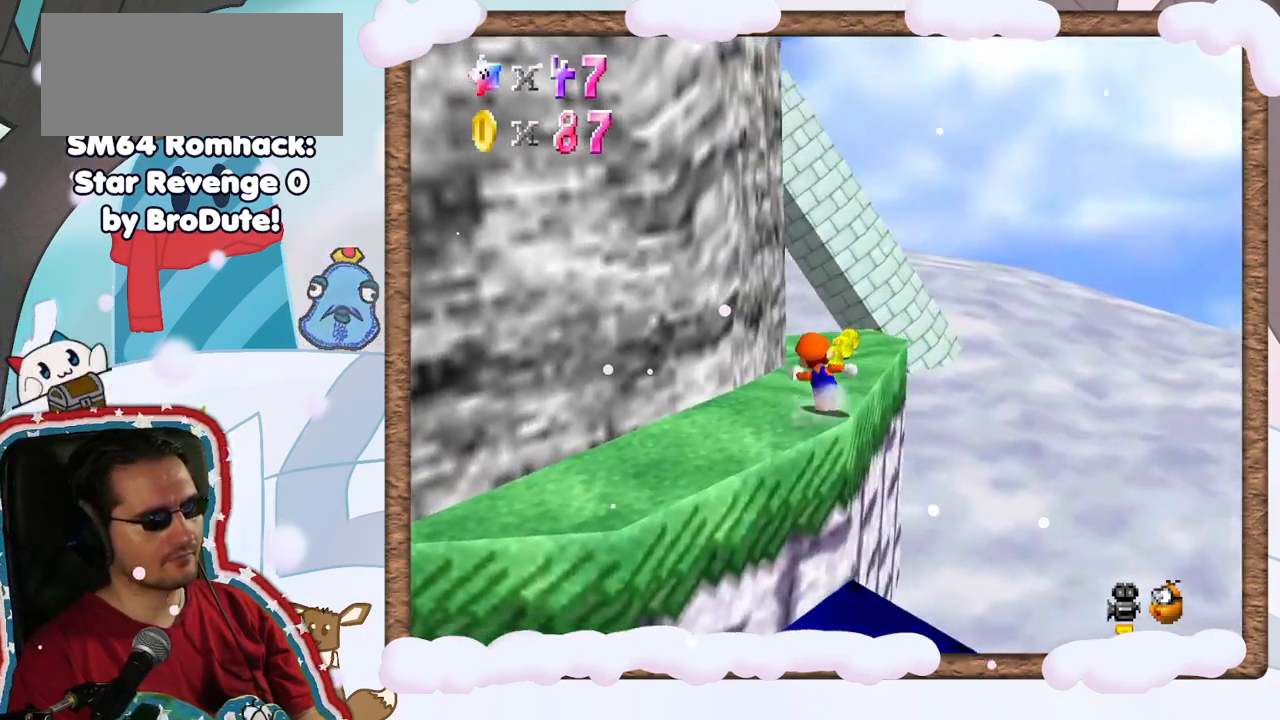
{"buttons": [], "left_stick": "up", "events": [[133, "left_stick", "up"], [200, "left_stick", "up-right"], [300, "C_RIGHT", "down"], [333, "left_stick", "up"], [417, "C_RIGHT", "up"]]}
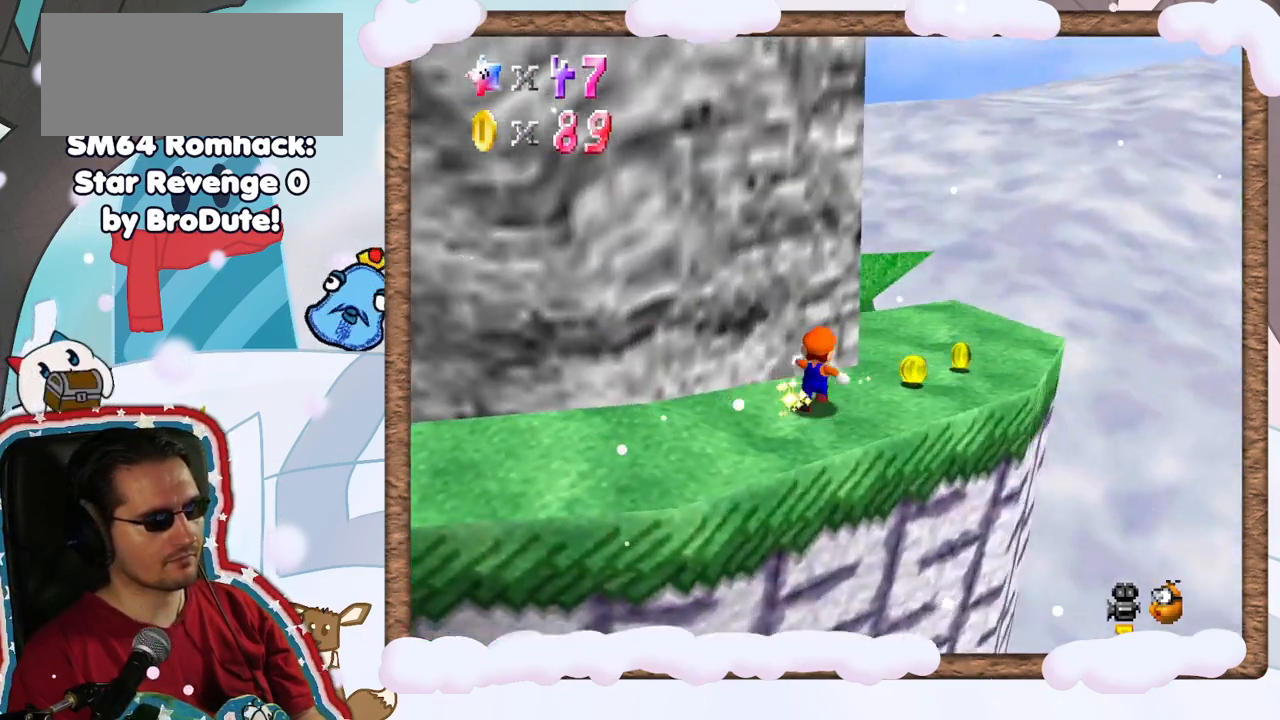
{"buttons": ["C_RIGHT"], "left_stick": "center", "events": [[17, "left_stick", "up-right"], [317, "C_RIGHT", "down"], [433, "C_RIGHT", "up"], [433, "left_stick", "center"], [500, "C_RIGHT", "down"]]}
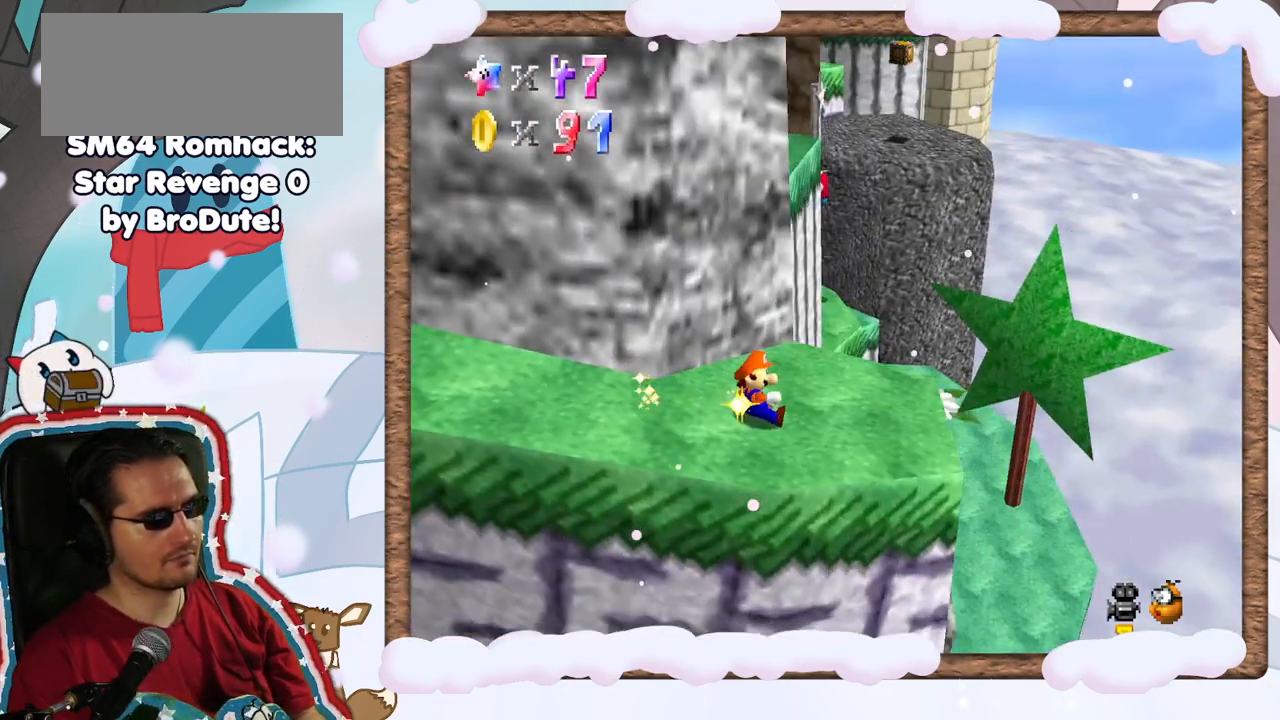
{"buttons": [], "left_stick": "up", "events": [[67, "left_stick", "left"], [100, "C_RIGHT", "up"], [167, "C_RIGHT", "down"], [283, "C_RIGHT", "up"], [317, "left_stick", "up"]]}
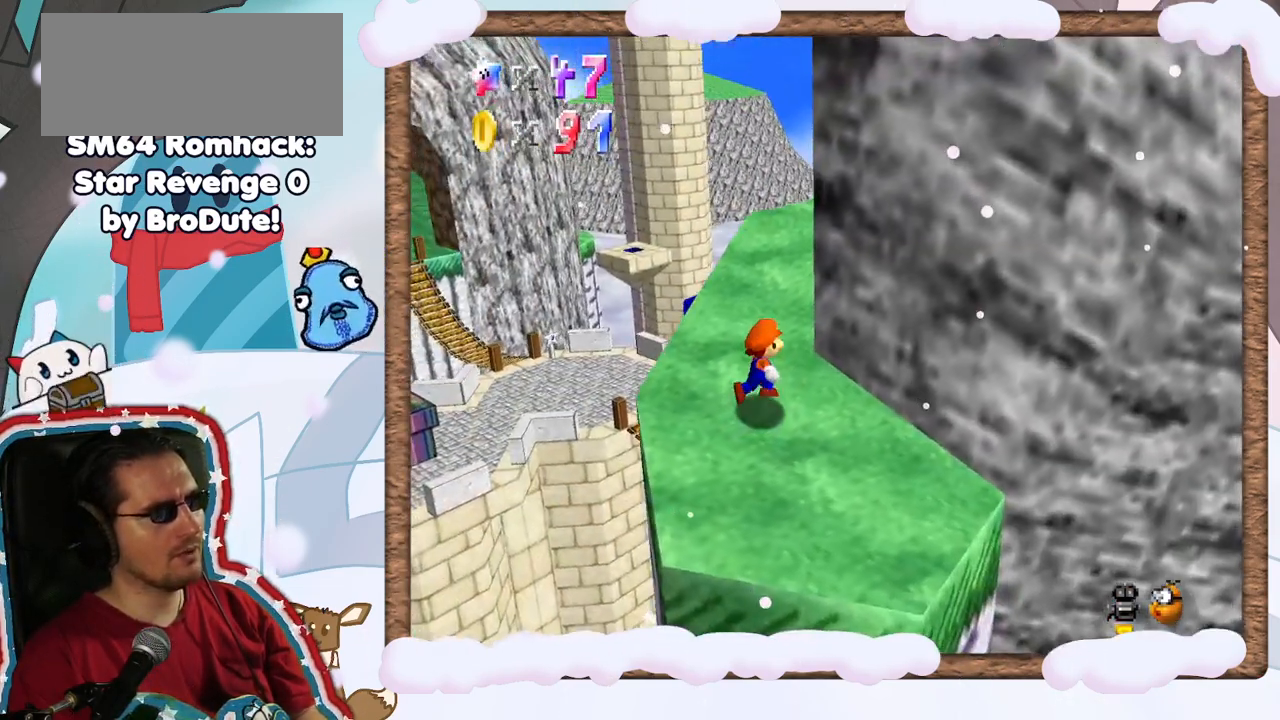
{"buttons": ["C_LEFT"], "left_stick": "up", "events": [[117, "C_DOWN", "down"], [200, "C_DOWN", "up"], [483, "C_LEFT", "down"]]}
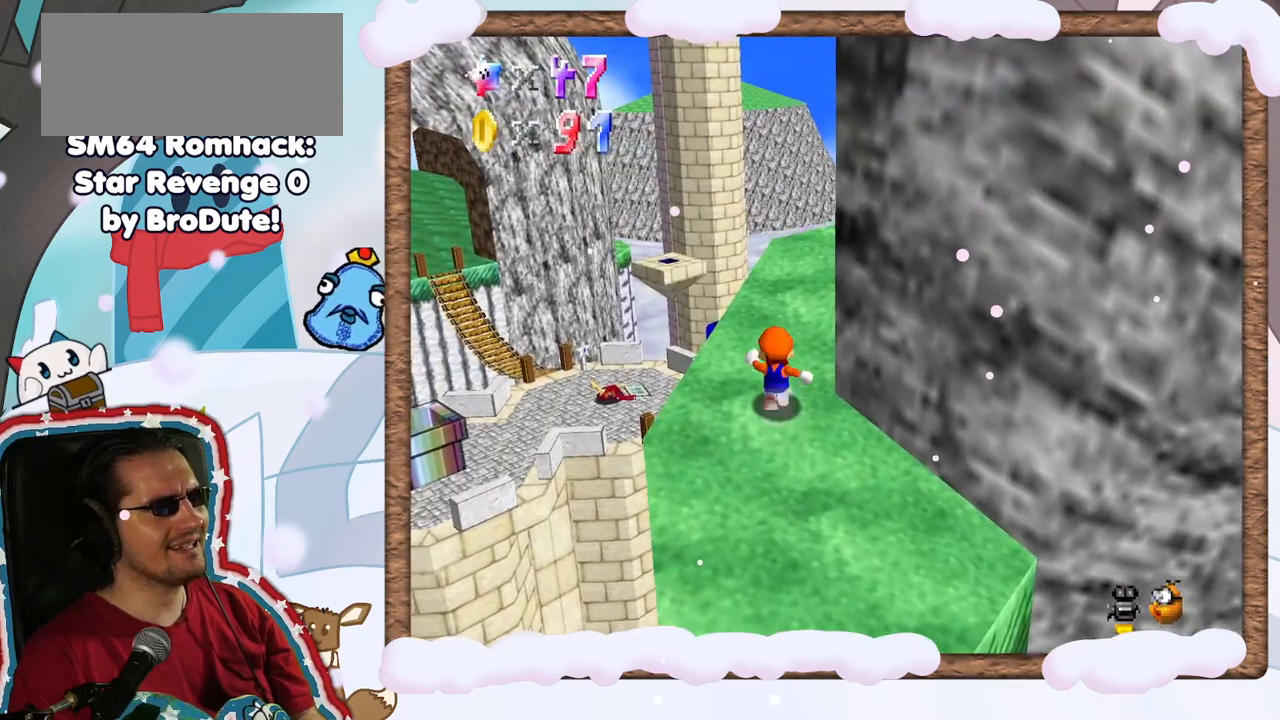
{"buttons": [], "left_stick": "up-left", "events": [[100, "C_LEFT", "up"], [367, "left_stick", "up-left"]]}
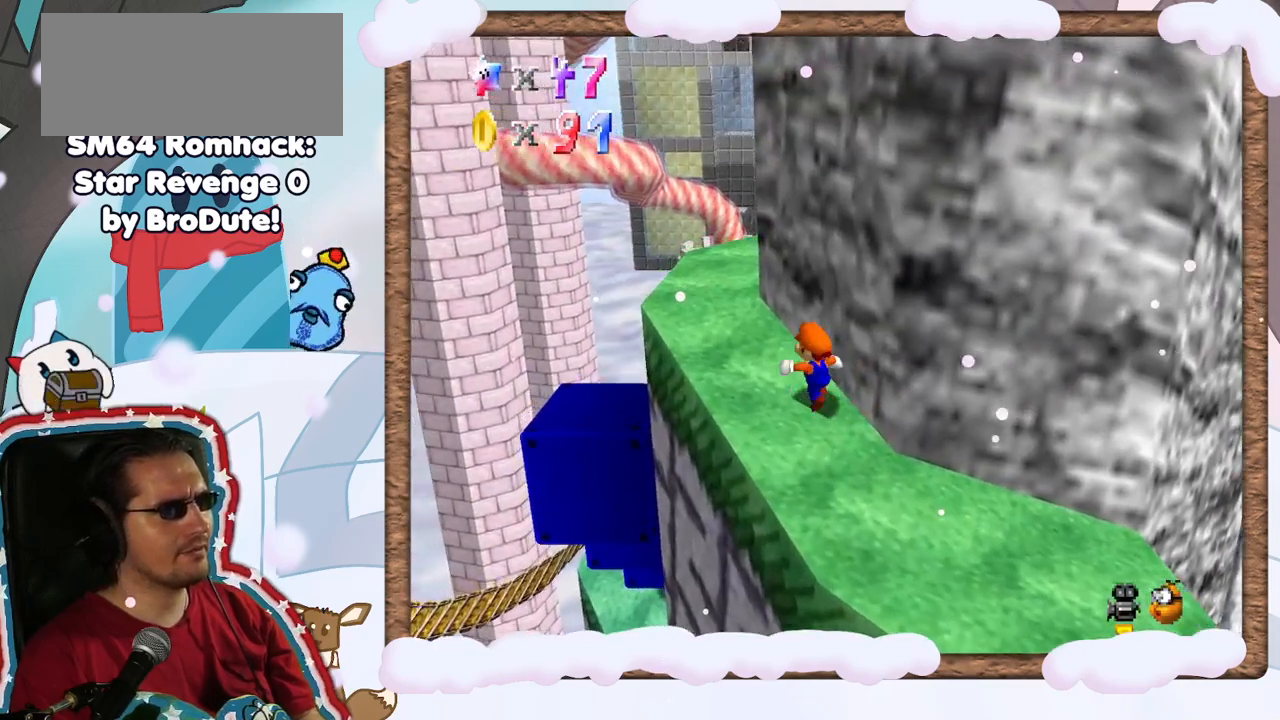
{"buttons": [], "left_stick": "center", "events": [[300, "C_UP", "down"], [350, "left_stick", "center"], [417, "C_UP", "up"]]}
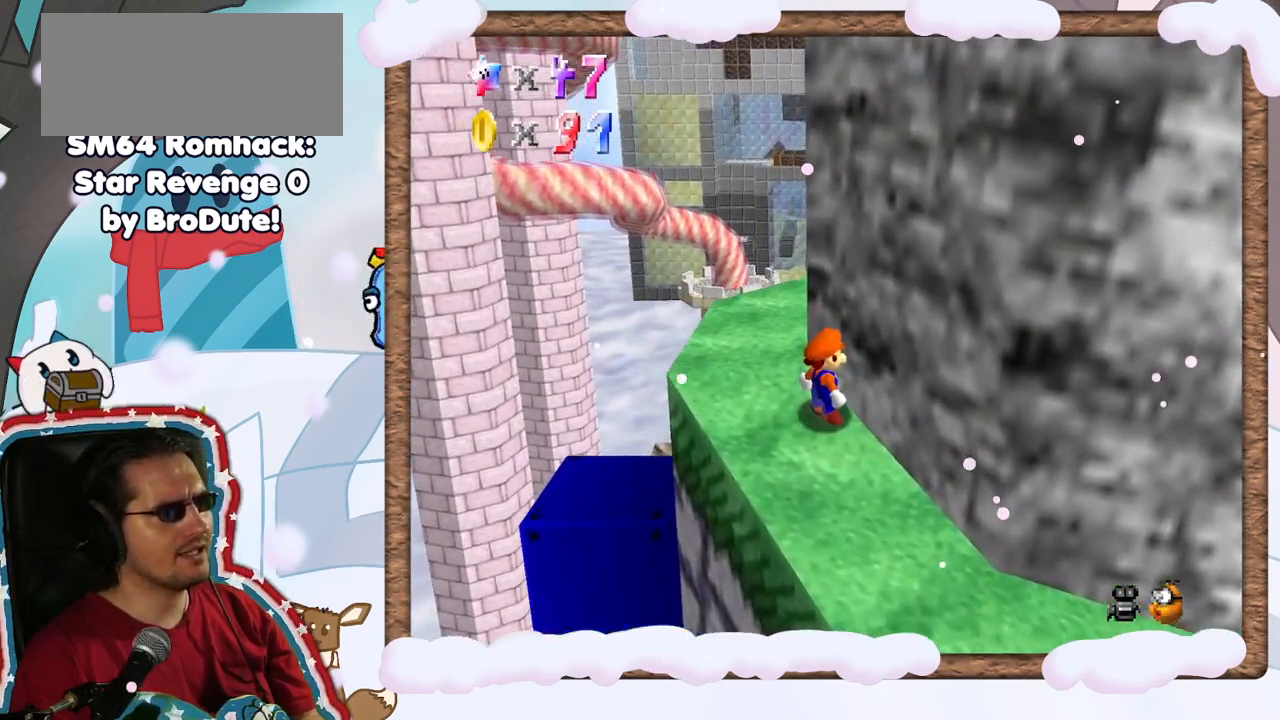
{"buttons": [], "left_stick": "center", "events": [[17, "C_UP", "down"], [100, "C_UP", "up"], [183, "C_UP", "down"], [317, "C_UP", "up"], [383, "C_UP", "down"], [500, "C_UP", "up"]]}
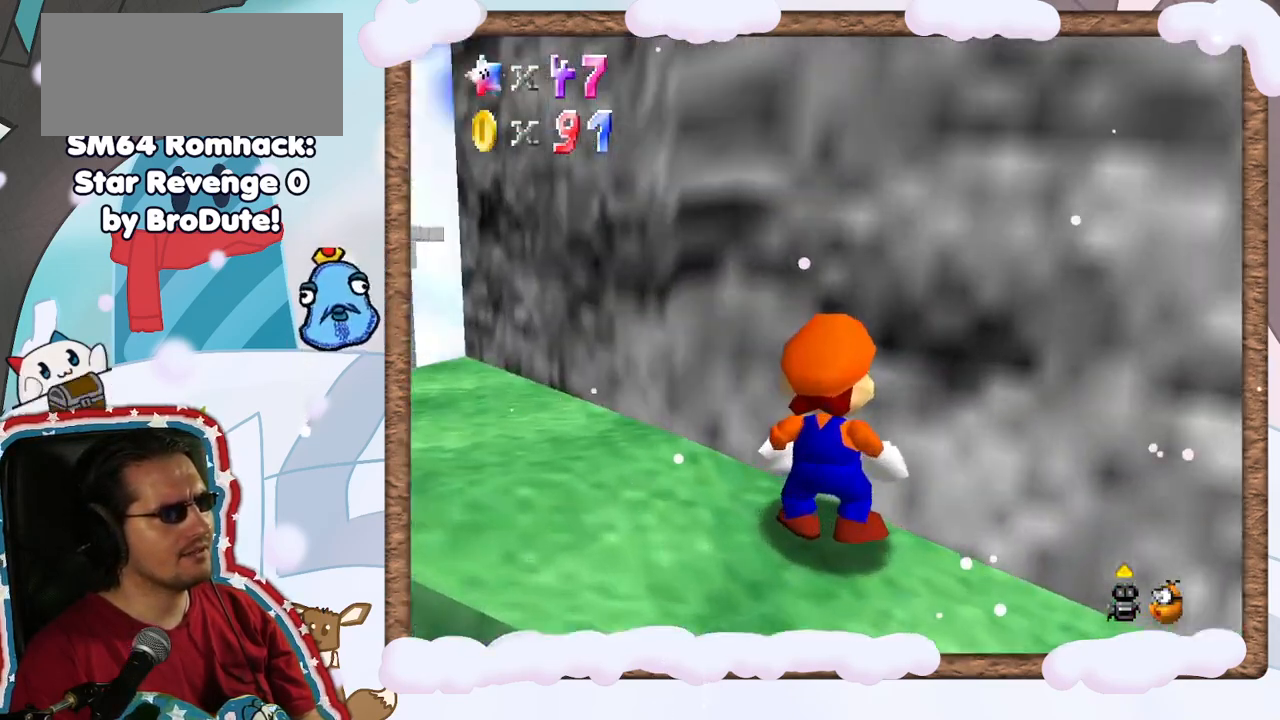
{"buttons": [], "left_stick": "center", "events": [[50, "left_stick", "left"], [183, "left_stick", "center"], [233, "C_DOWN", "down"], [350, "C_DOWN", "up"]]}
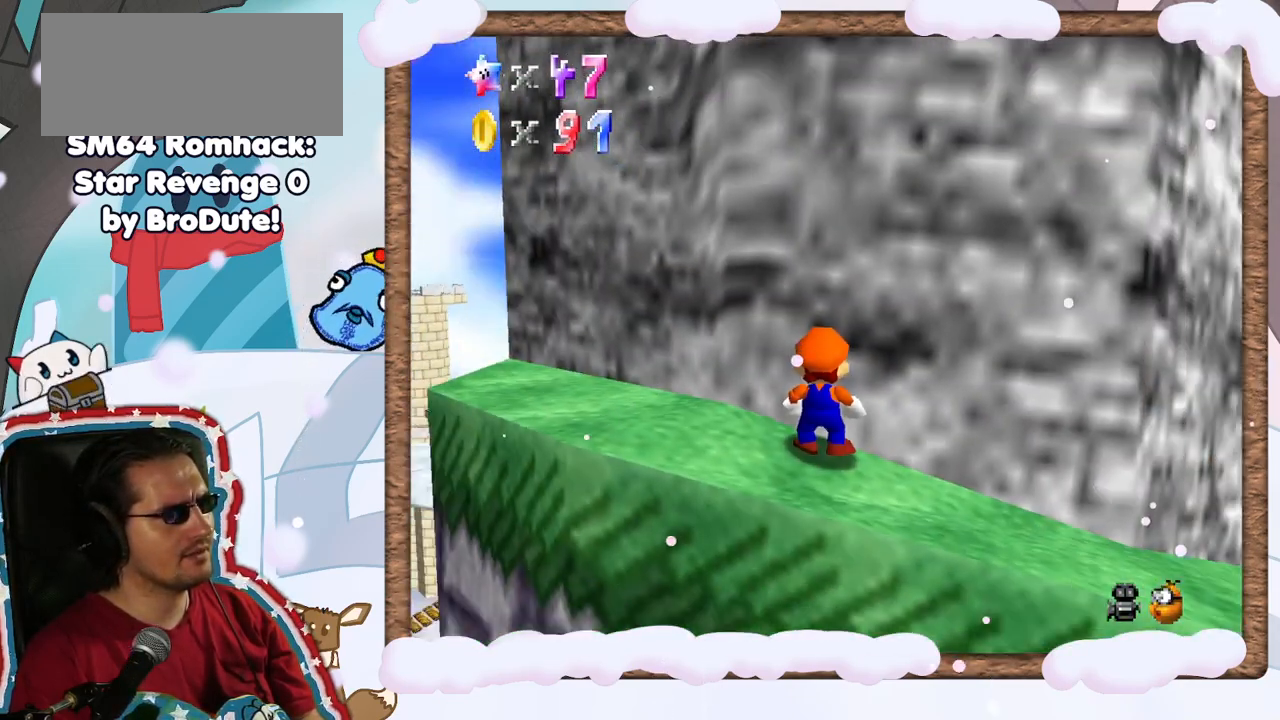
{"buttons": [], "left_stick": "center", "events": [[100, "left_stick", "left"], [400, "C_UP", "down"], [433, "left_stick", "center"], [483, "C_UP", "up"]]}
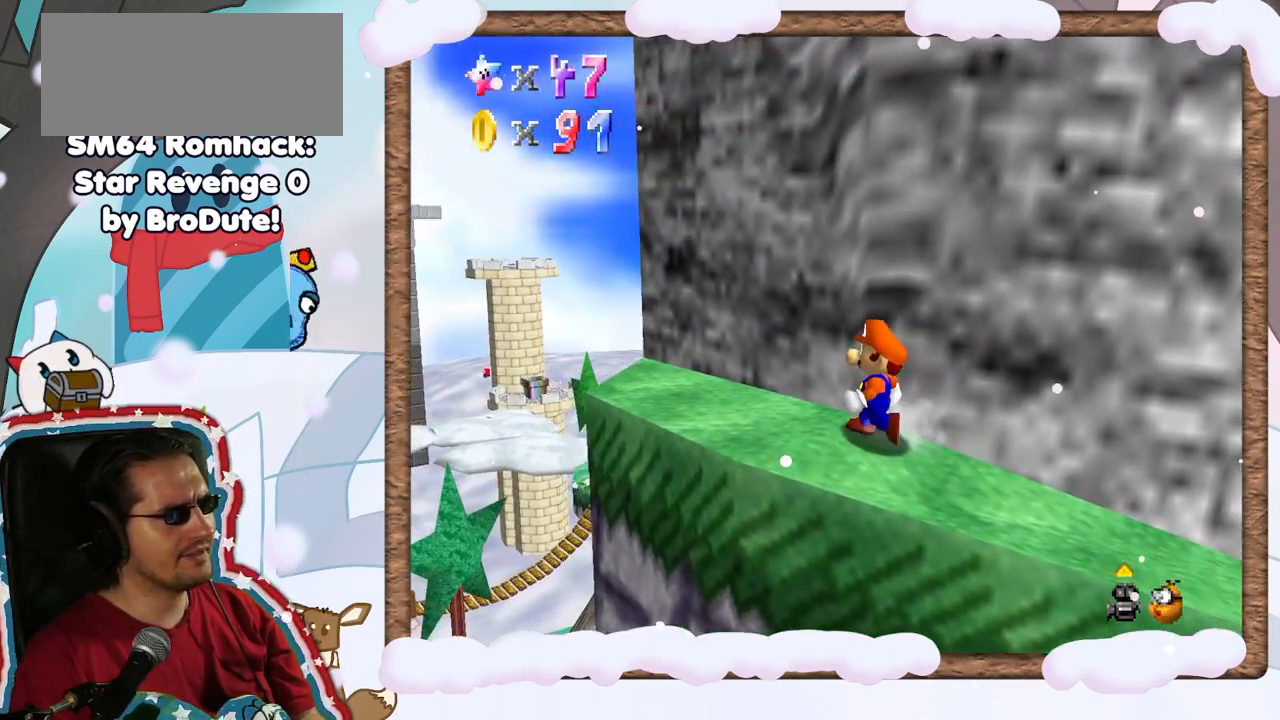
{"buttons": ["C_UP"], "left_stick": "center", "events": [[67, "C_UP", "down"], [200, "C_UP", "up"], [233, "C_UP", "down"], [400, "C_UP", "up"], [450, "C_UP", "down"]]}
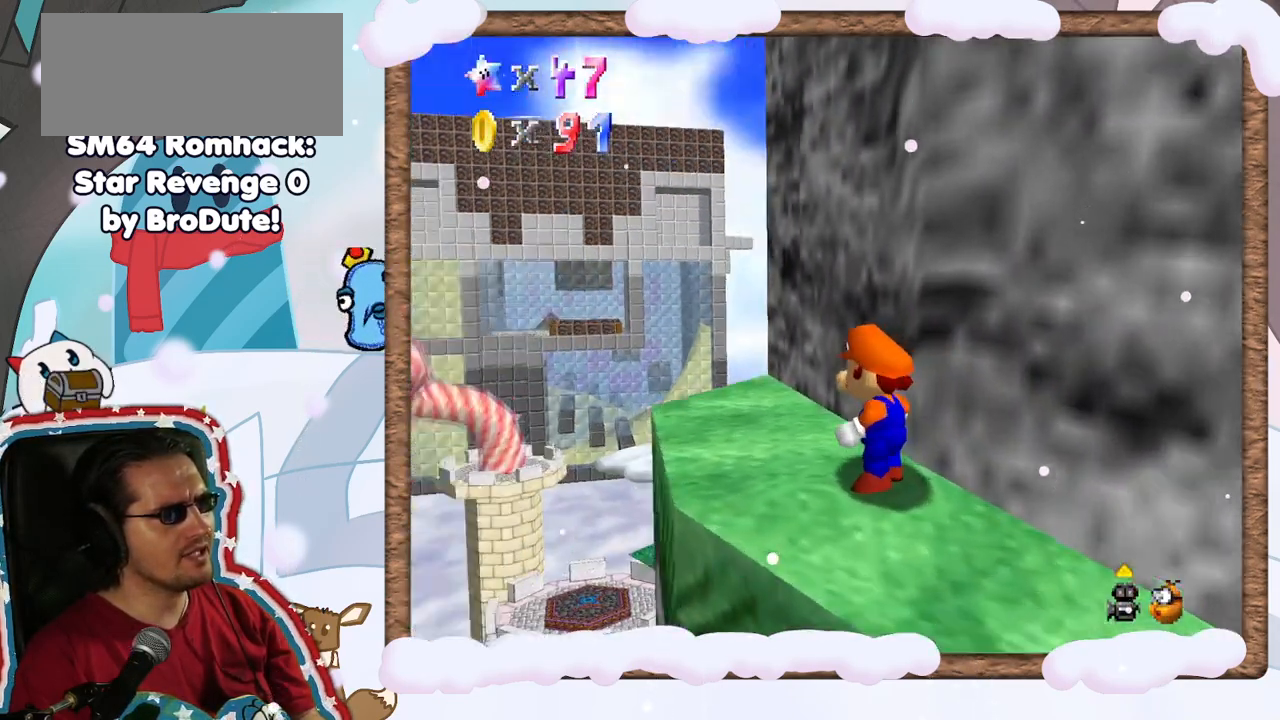
{"buttons": ["DPAD_LEFT"], "left_stick": "down", "events": [[50, "C_UP", "up"], [167, "C_UP", "down"], [233, "C_UP", "up"], [450, "DPAD_LEFT", "down"], [450, "left_stick", "down"]]}
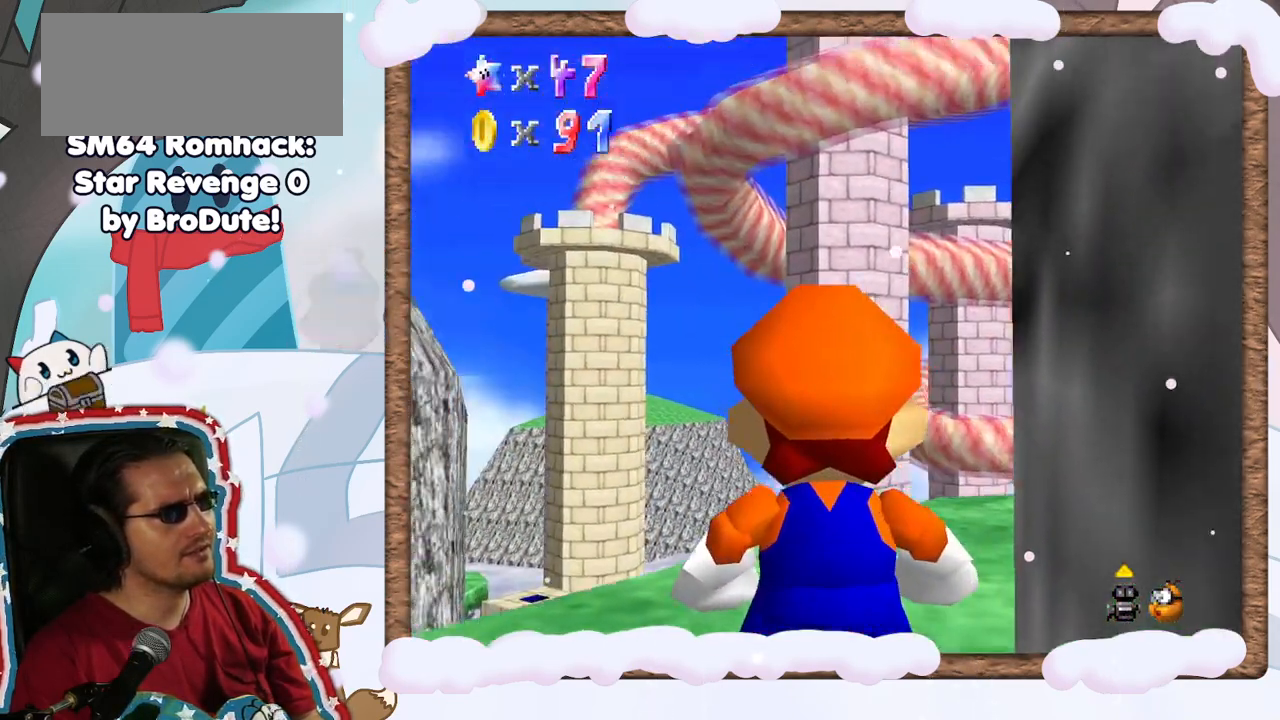
{"buttons": [], "left_stick": "center", "events": [[50, "DPAD_LEFT", "up"], [167, "left_stick", "center"]]}
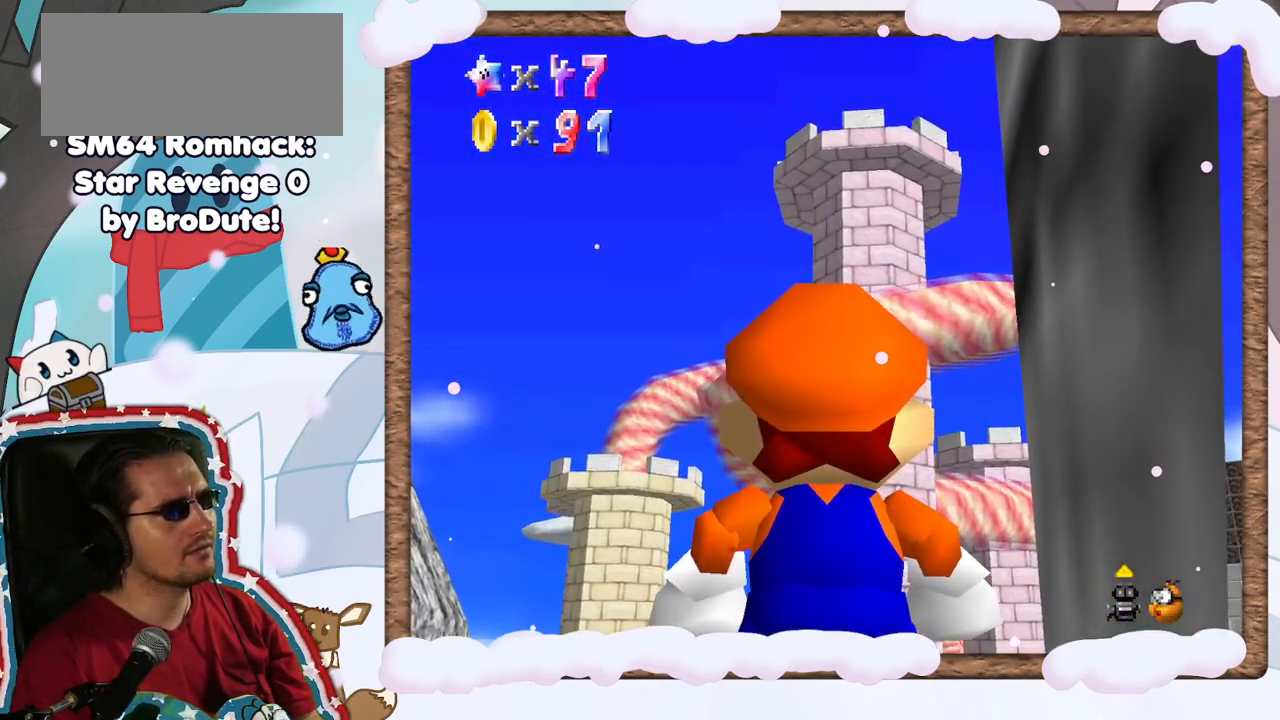
{"buttons": [], "left_stick": "right", "events": [[483, "left_stick", "right"]]}
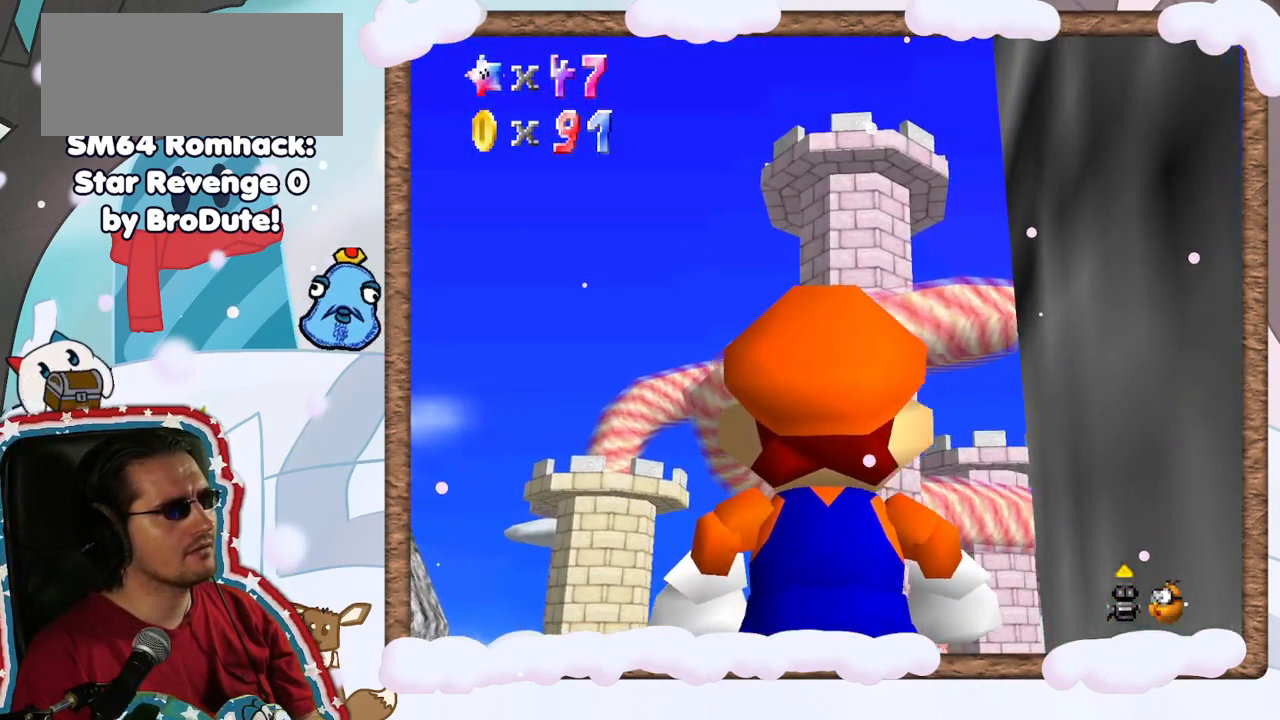
{"buttons": [], "left_stick": "down-left", "events": [[167, "left_stick", "center"], [350, "left_stick", "down-left"]]}
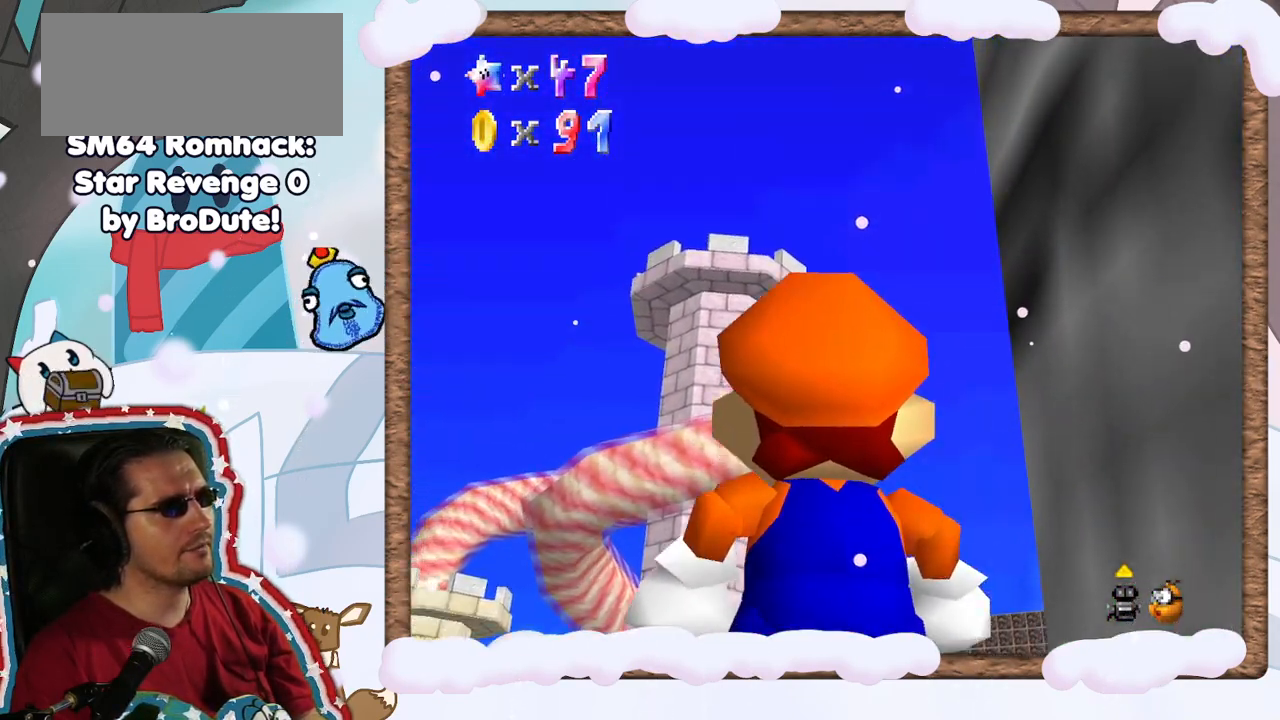
{"buttons": [], "left_stick": "up", "events": [[17, "left_stick", "center"], [333, "left_stick", "up"]]}
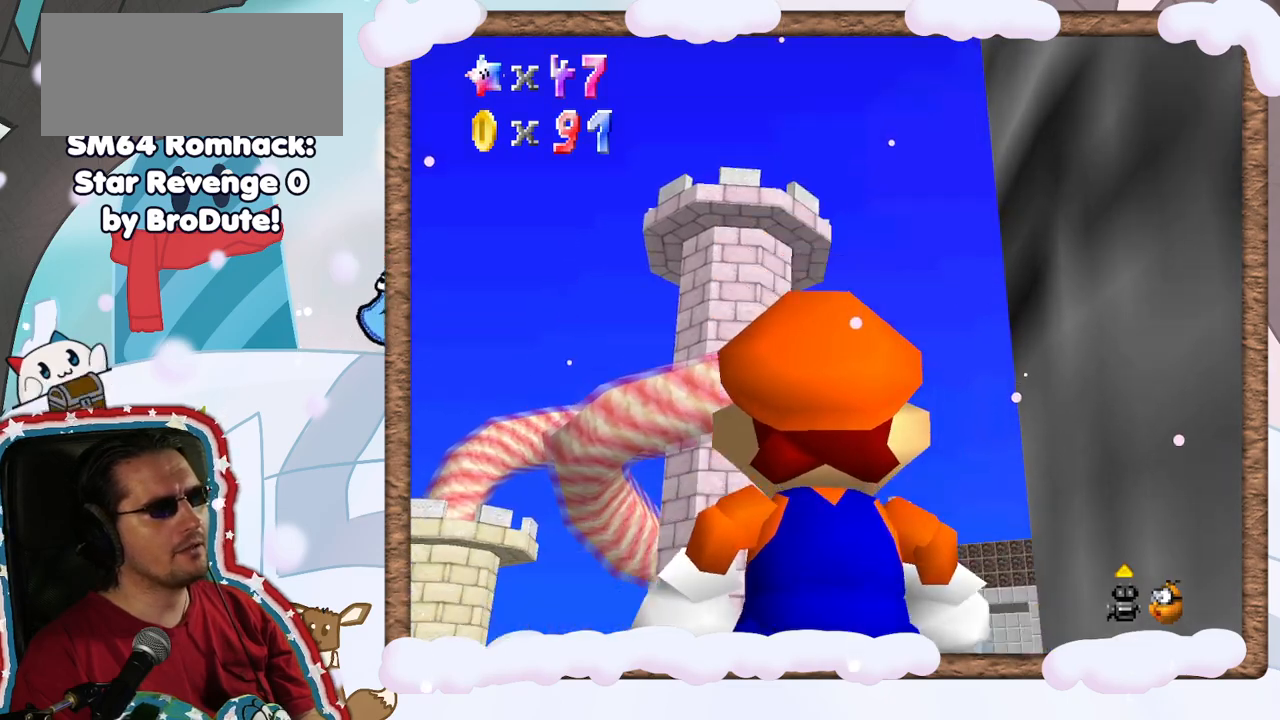
{"buttons": [], "left_stick": "center", "events": [[33, "A", "down"], [67, "left_stick", "center"], [150, "A", "up"], [317, "C_LEFT", "down"], [400, "C_LEFT", "up"]]}
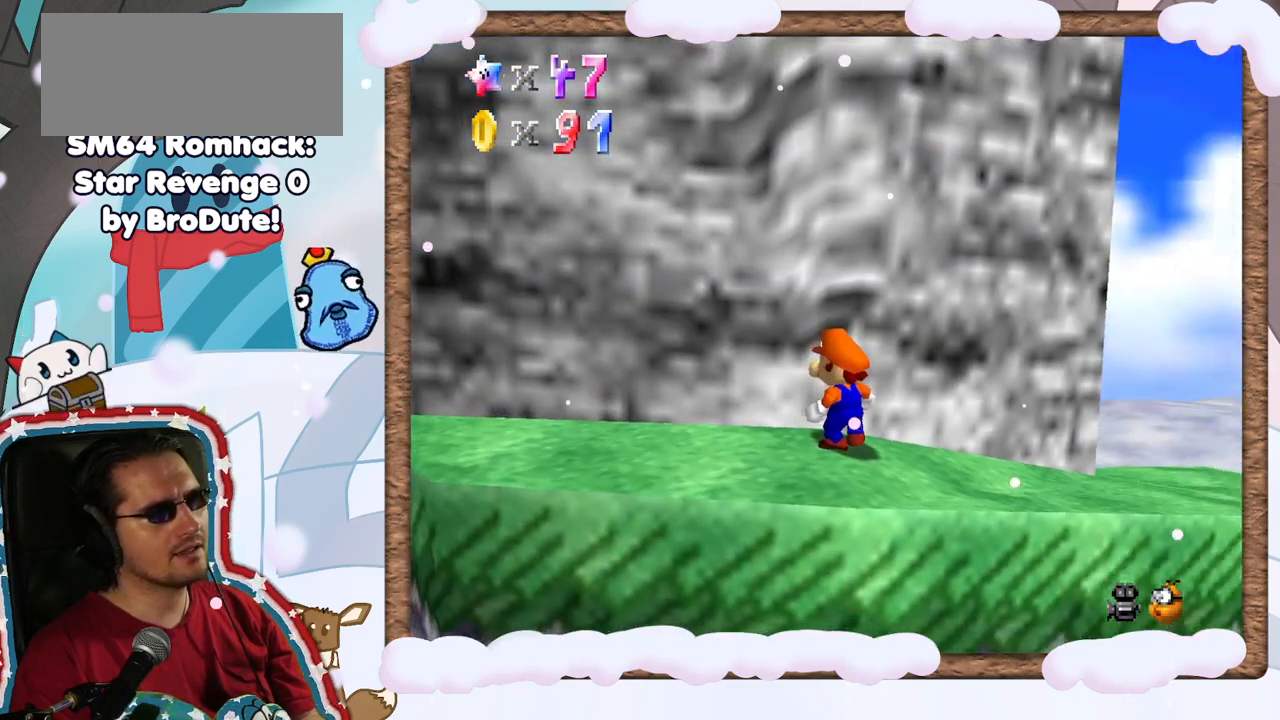
{"buttons": [], "left_stick": "up-right", "events": [[100, "left_stick", "up-right"]]}
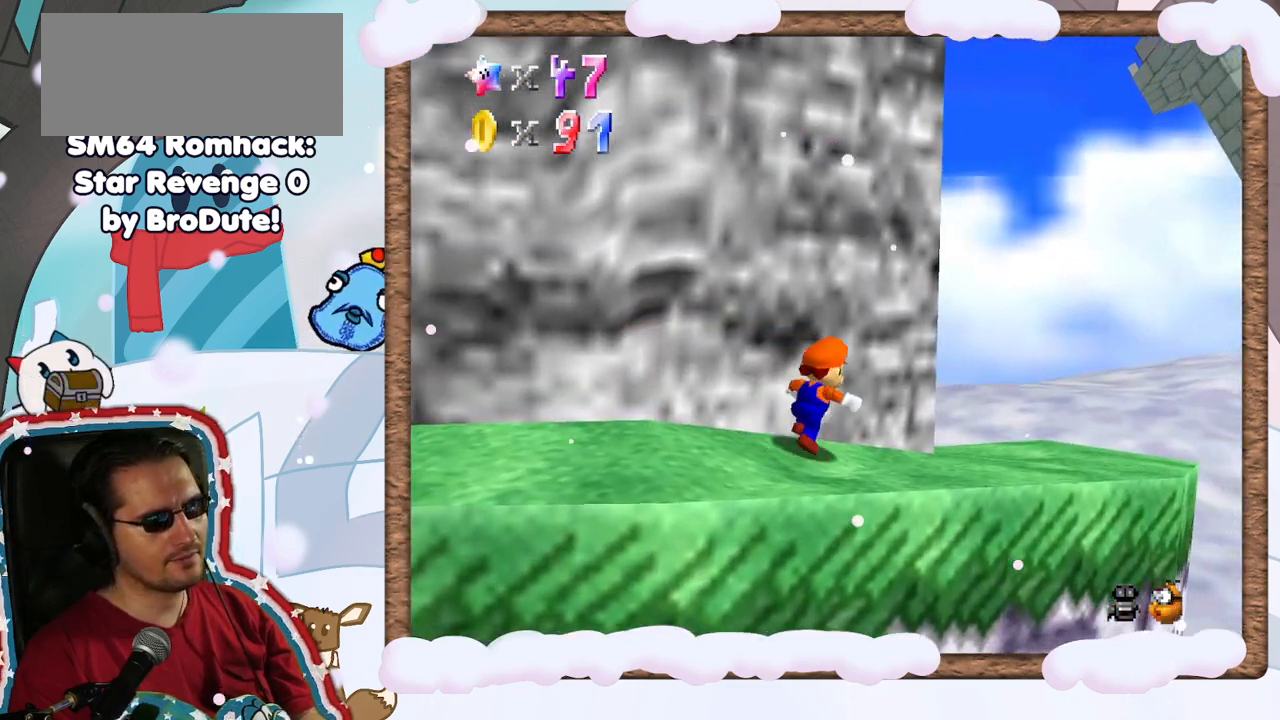
{"buttons": [], "left_stick": "up-right", "events": [[283, "C_RIGHT", "down"], [450, "C_RIGHT", "up"]]}
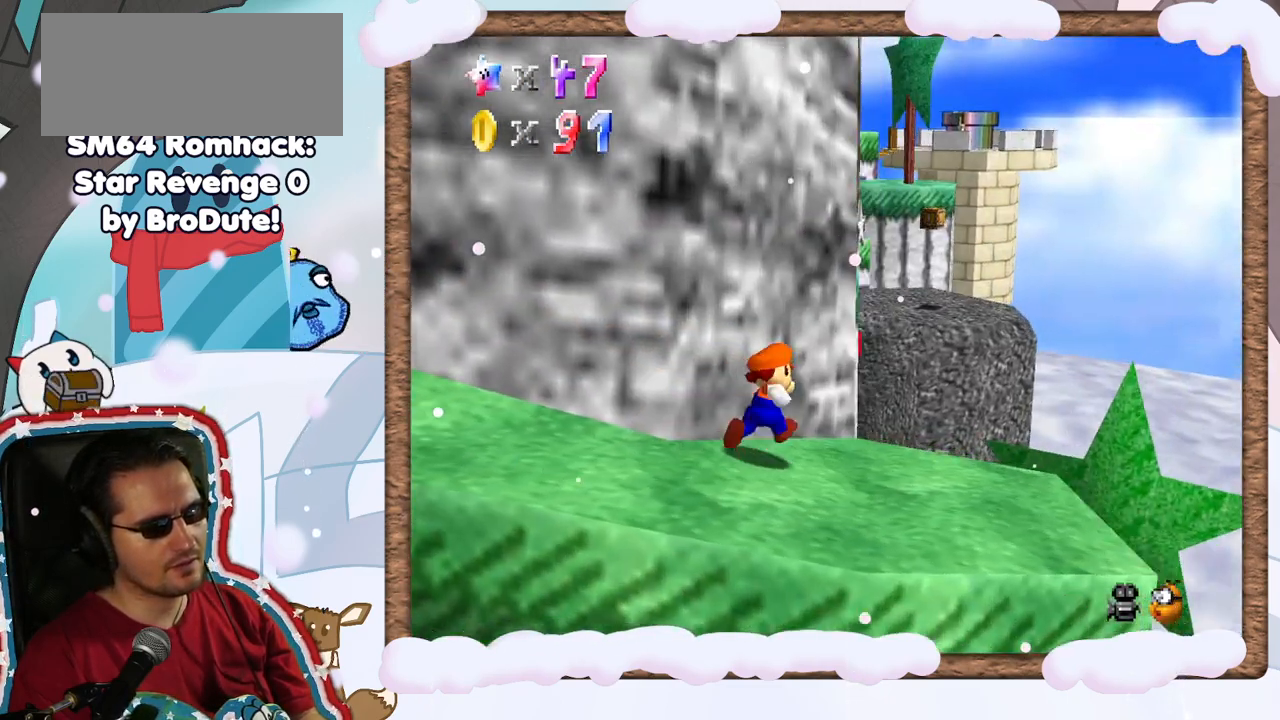
{"buttons": [], "left_stick": "center", "events": [[33, "C_DOWN", "down"], [33, "left_stick", "center"], [117, "left_stick", "right"], [183, "C_DOWN", "up"], [350, "left_stick", "center"]]}
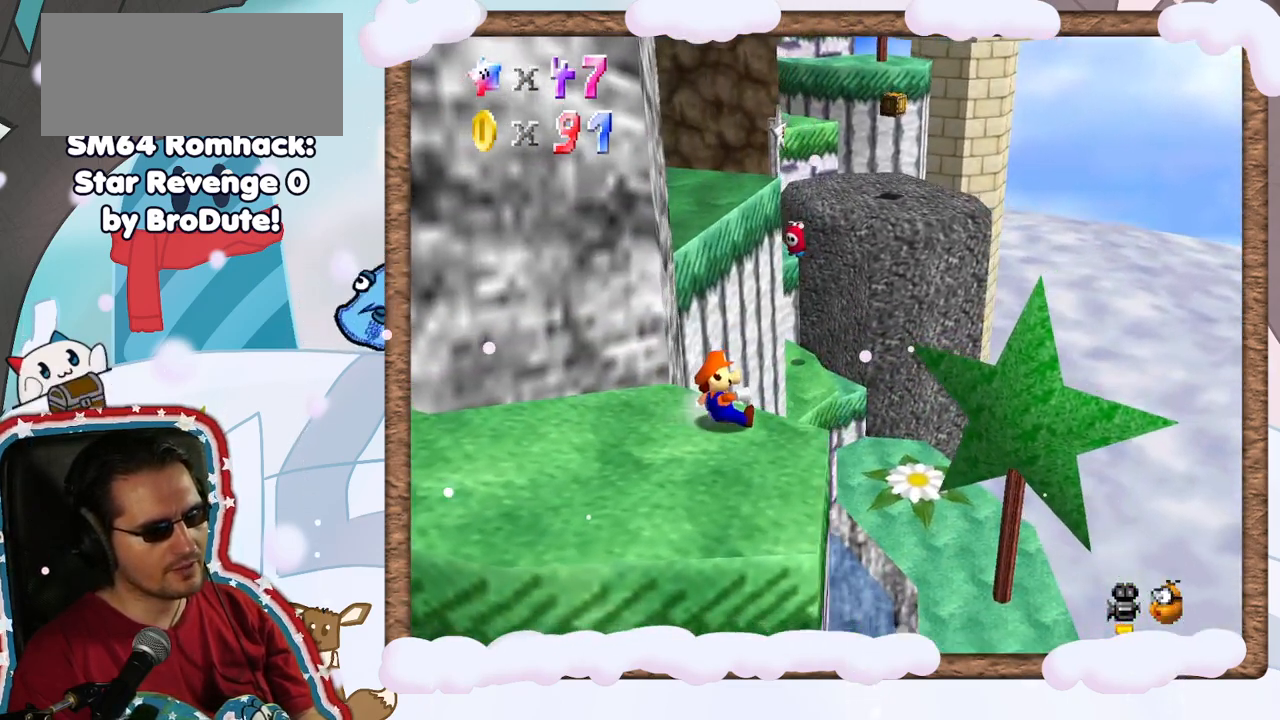
{"buttons": [], "left_stick": "center", "events": [[33, "left_stick", "left"], [117, "left_stick", "center"], [383, "C_RIGHT", "down"], [483, "C_RIGHT", "up"]]}
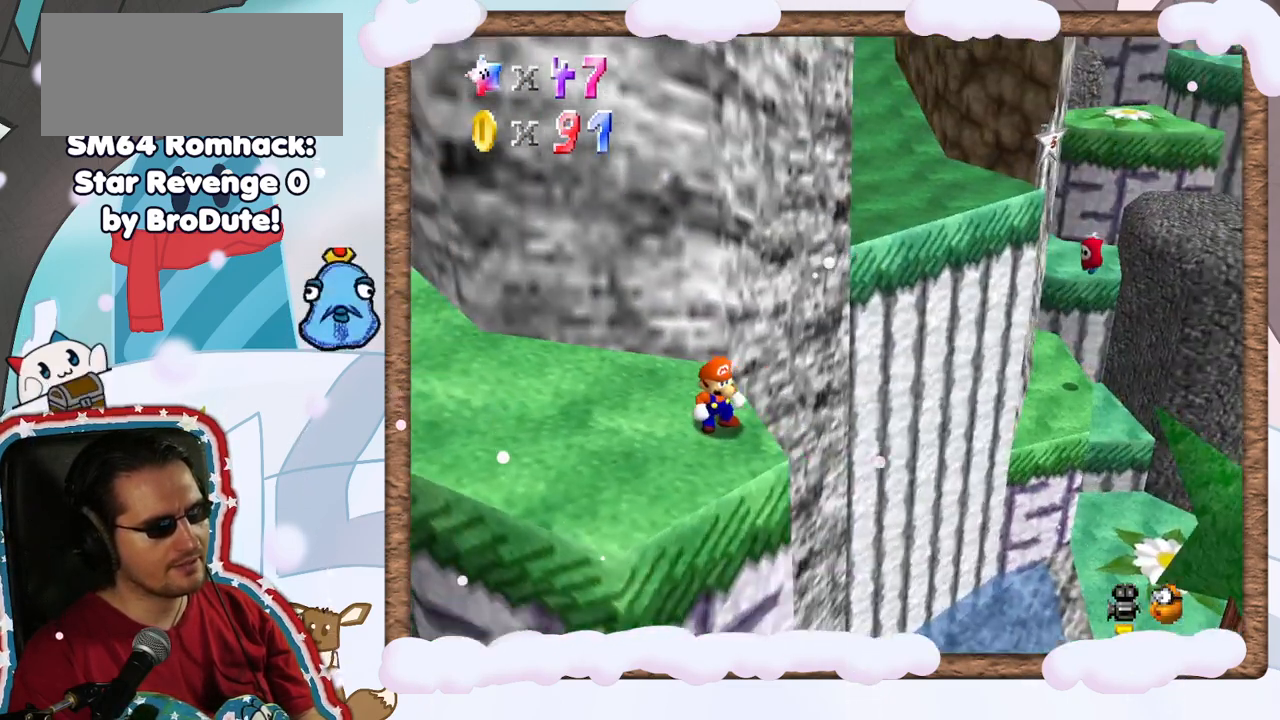
{"buttons": [], "left_stick": "down-left", "events": [[183, "C_LEFT", "down"], [283, "C_LEFT", "up"], [350, "left_stick", "down-left"]]}
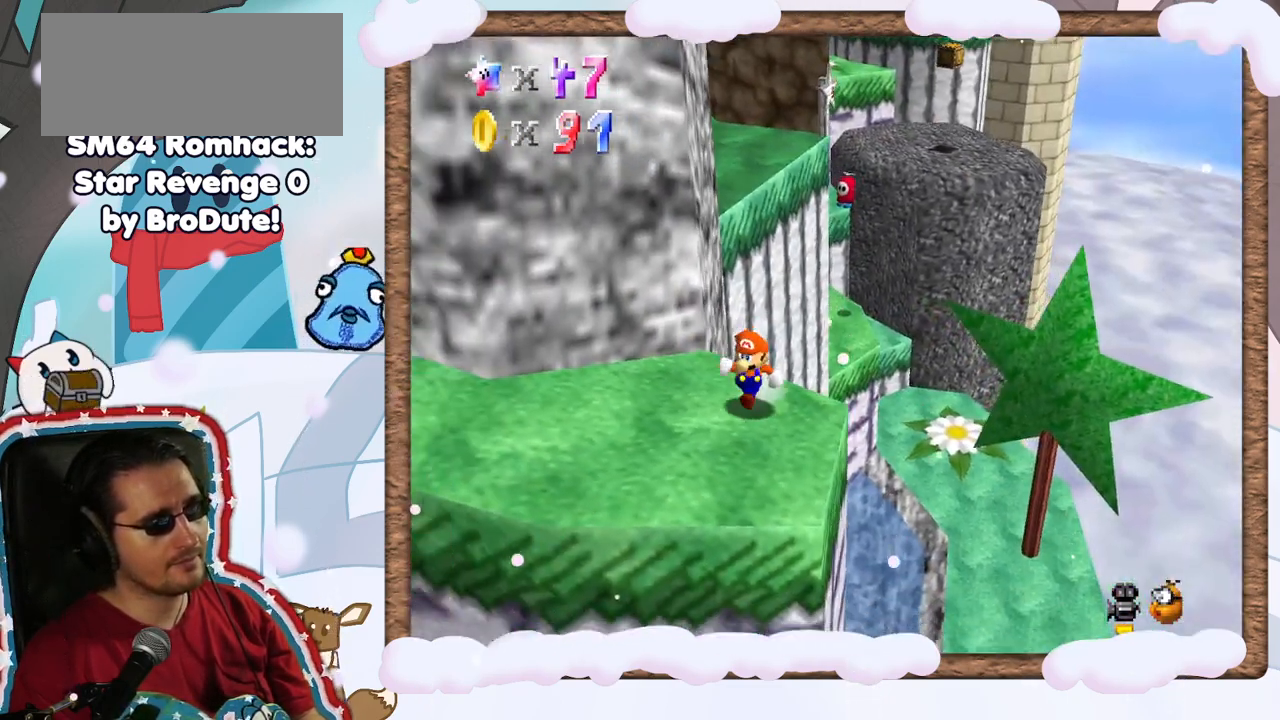
{"buttons": [], "left_stick": "down", "events": [[50, "left_stick", "down"], [150, "left_stick", "center"], [483, "left_stick", "down"]]}
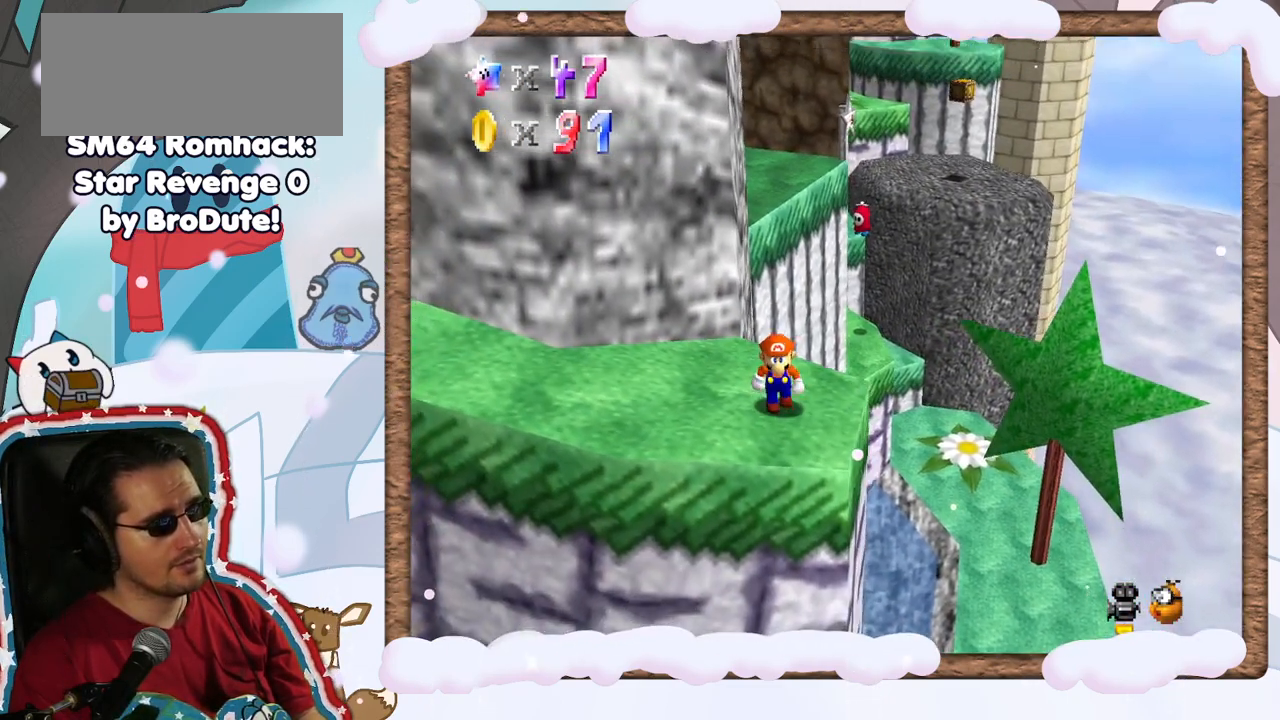
{"buttons": [], "left_stick": "center", "events": [[117, "left_stick", "center"]]}
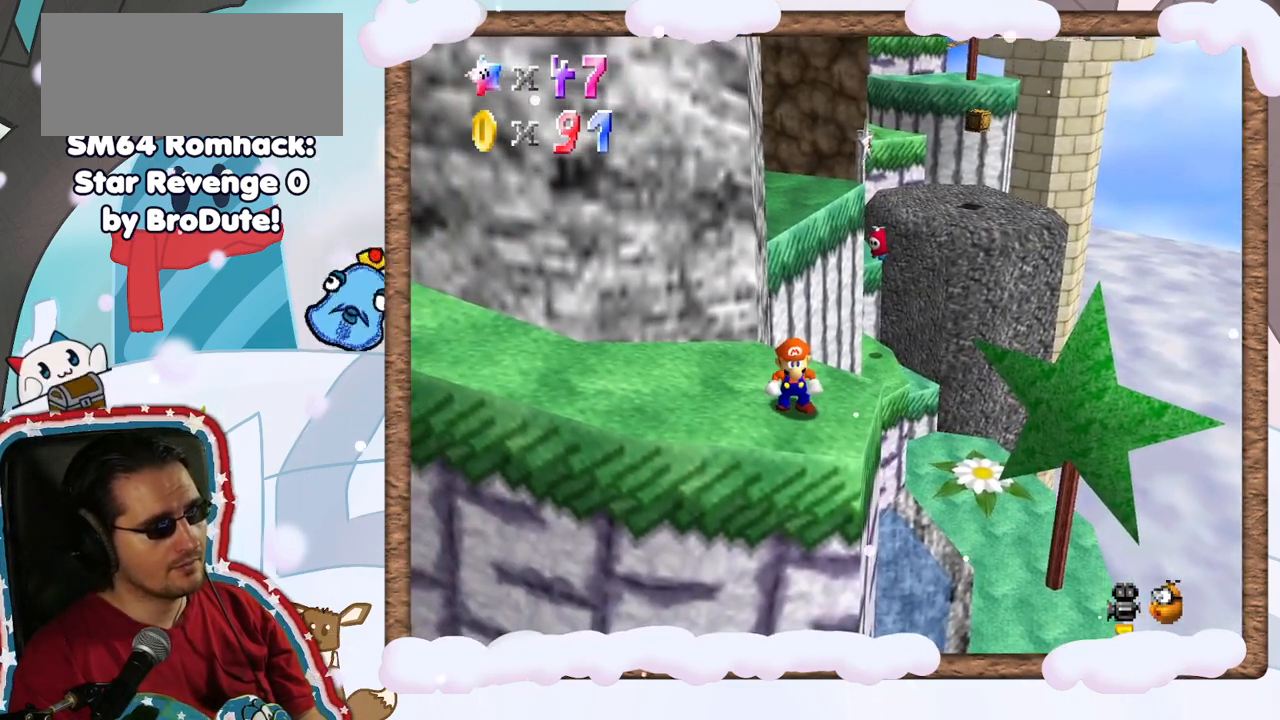
{"buttons": [], "left_stick": "up", "events": [[67, "left_stick", "up"]]}
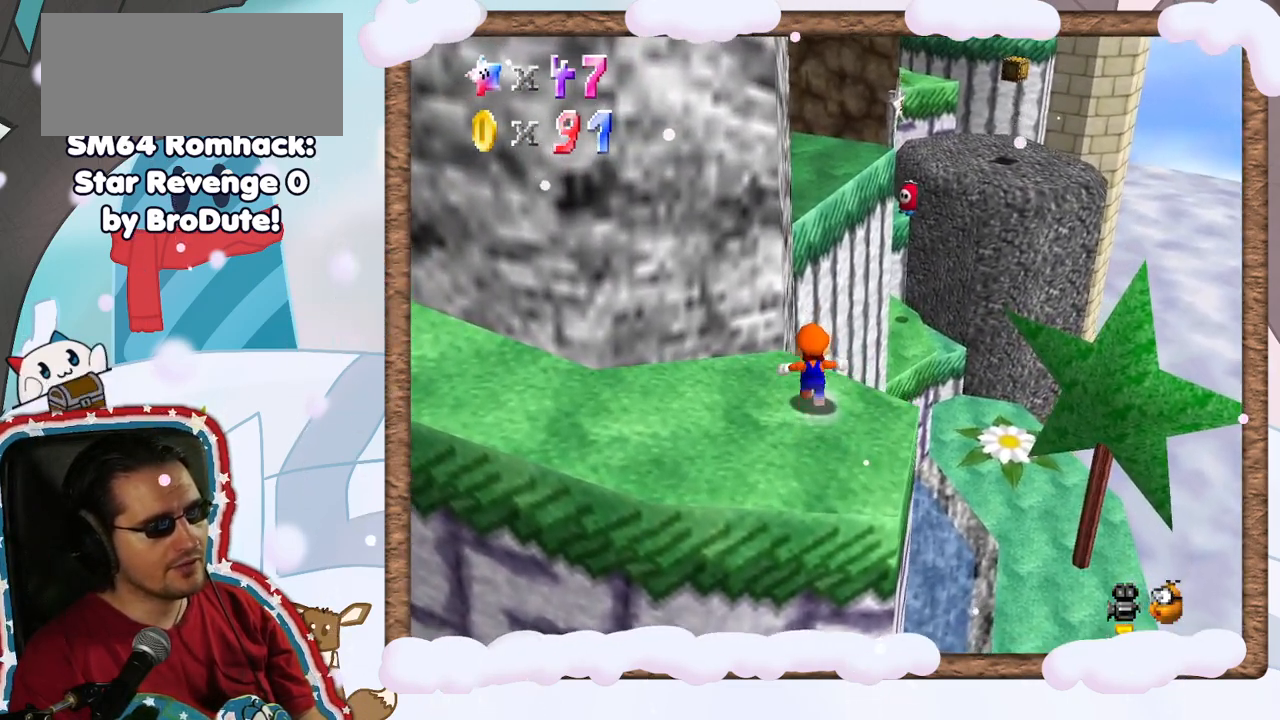
{"buttons": [], "left_stick": "up", "events": [[167, "Z", "down"], [233, "A", "down"], [350, "left_stick", "up-right"], [450, "A", "up"], [450, "Z", "up"], [500, "left_stick", "up"]]}
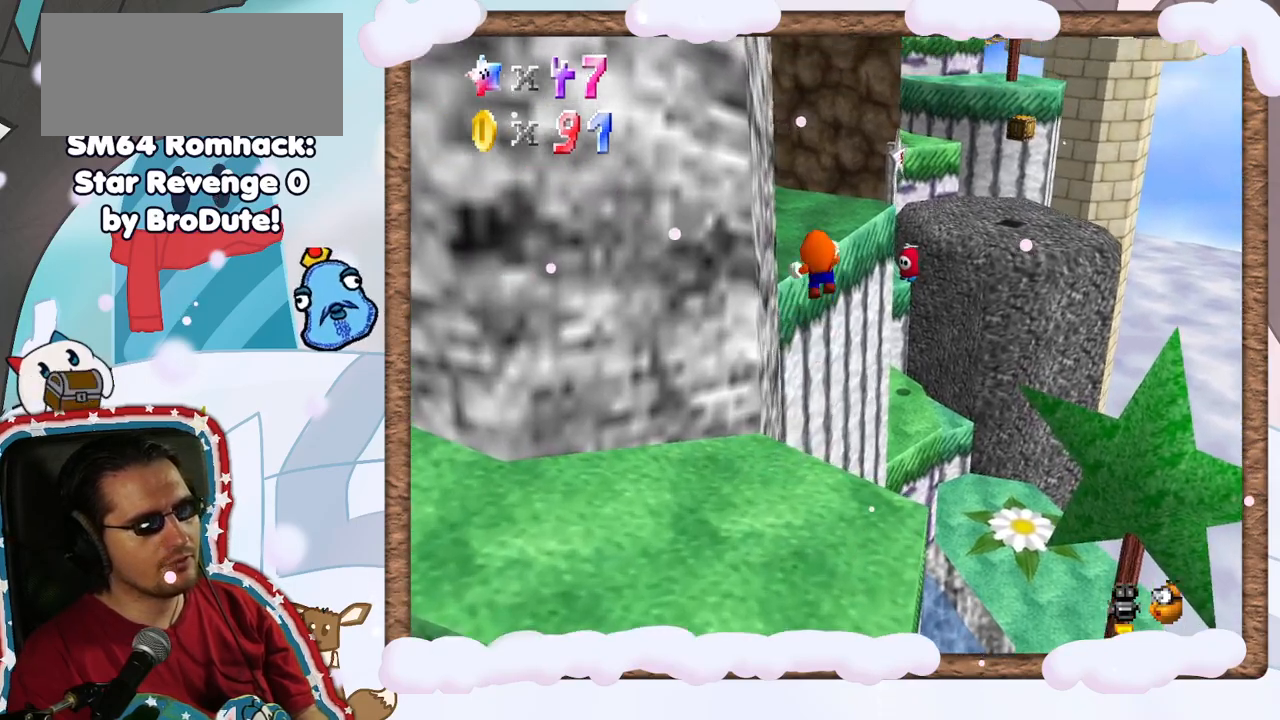
{"buttons": [], "left_stick": "center", "events": [[100, "C_RIGHT", "down"], [200, "left_stick", "up-left"], [250, "C_RIGHT", "up"], [317, "C_RIGHT", "down"], [383, "C_RIGHT", "up"], [450, "left_stick", "center"]]}
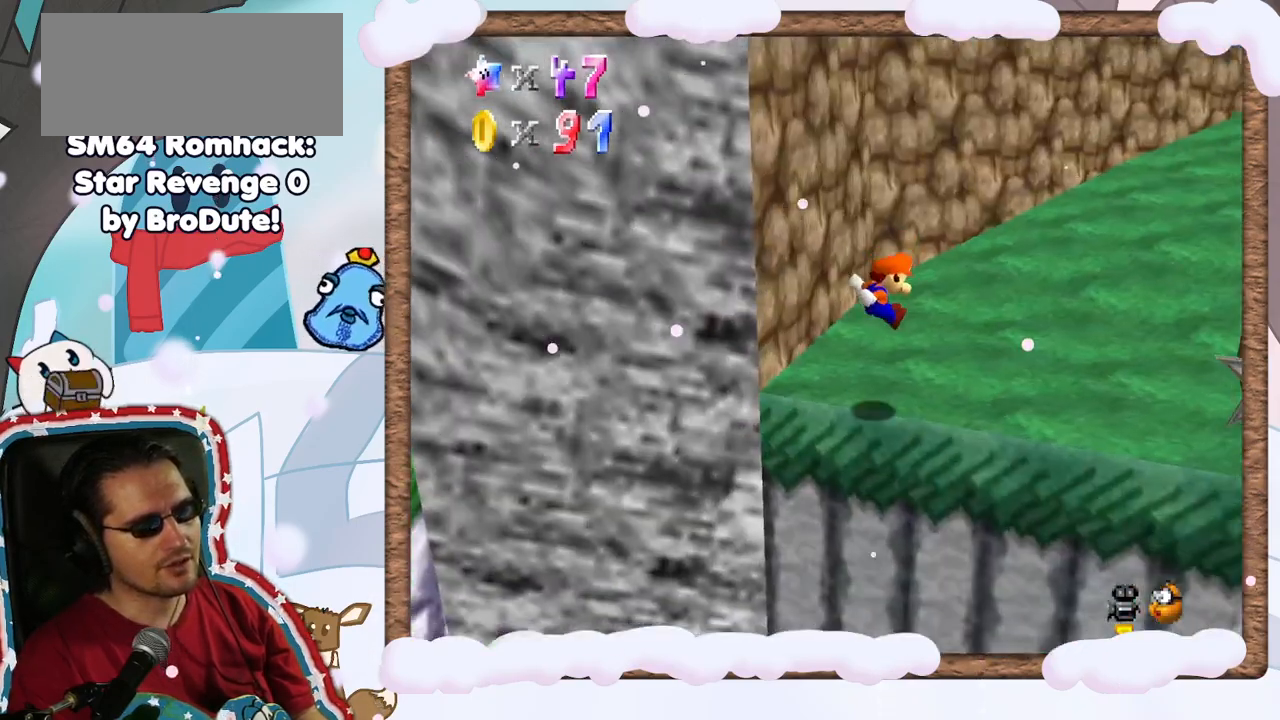
{"buttons": [], "left_stick": "up", "events": [[33, "left_stick", "right"], [167, "C_LEFT", "down"], [183, "left_stick", "up-right"], [250, "C_LEFT", "up"], [300, "left_stick", "up"]]}